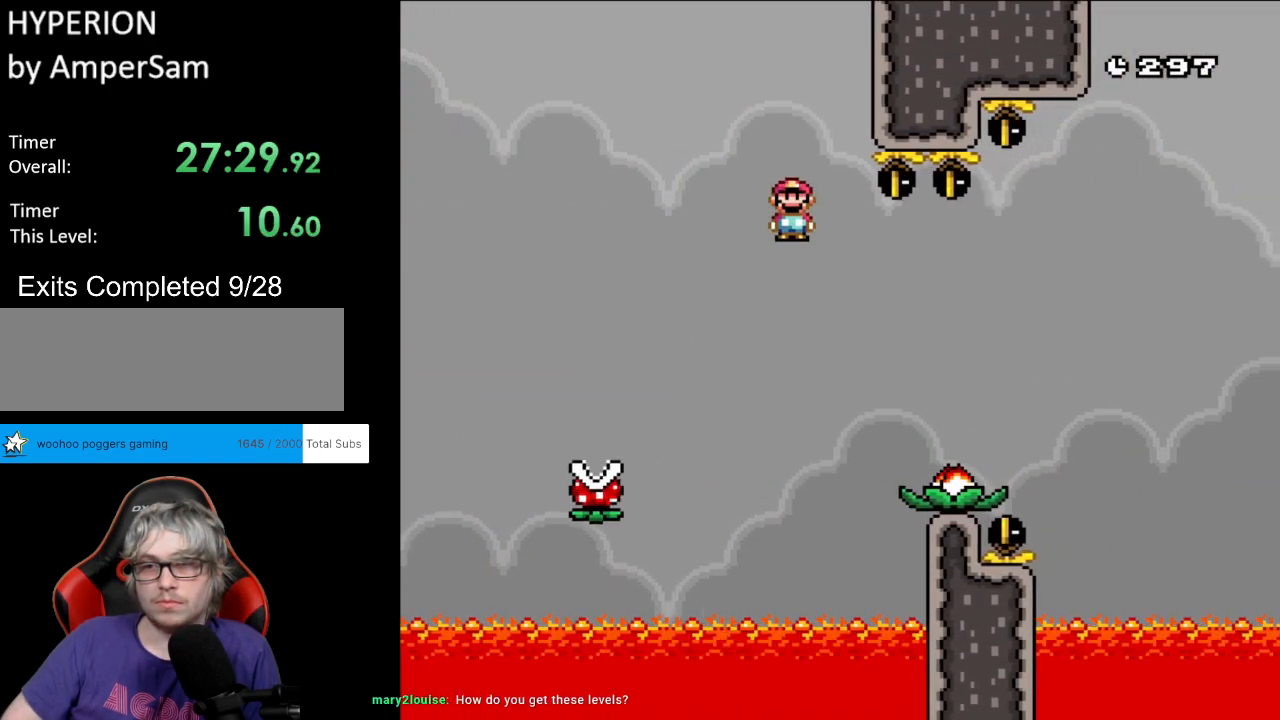
Gameplay with a controller (Nintendo layout); each line is a JSON object with the inputs held at the frame after it. "events" lists button and stick changes between this image and that frame as [ms after this image, input, new state], when the widget could be followed in between. Not read: L3 R3.
{"buttons": ["X", "DPAD_RIGHT"], "events": [[167, "A", "down"], [500, "A", "up"]]}
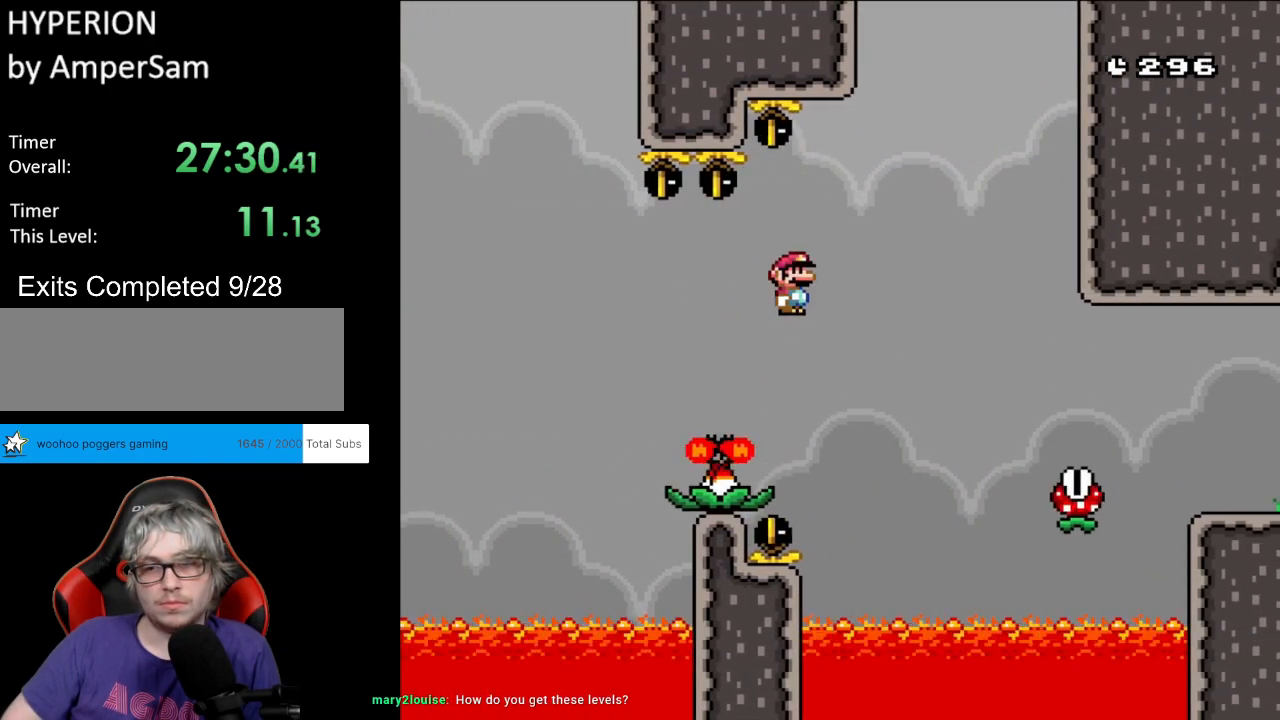
{"buttons": ["X", "DPAD_RIGHT"], "events": [[67, "A", "down"], [400, "A", "up"]]}
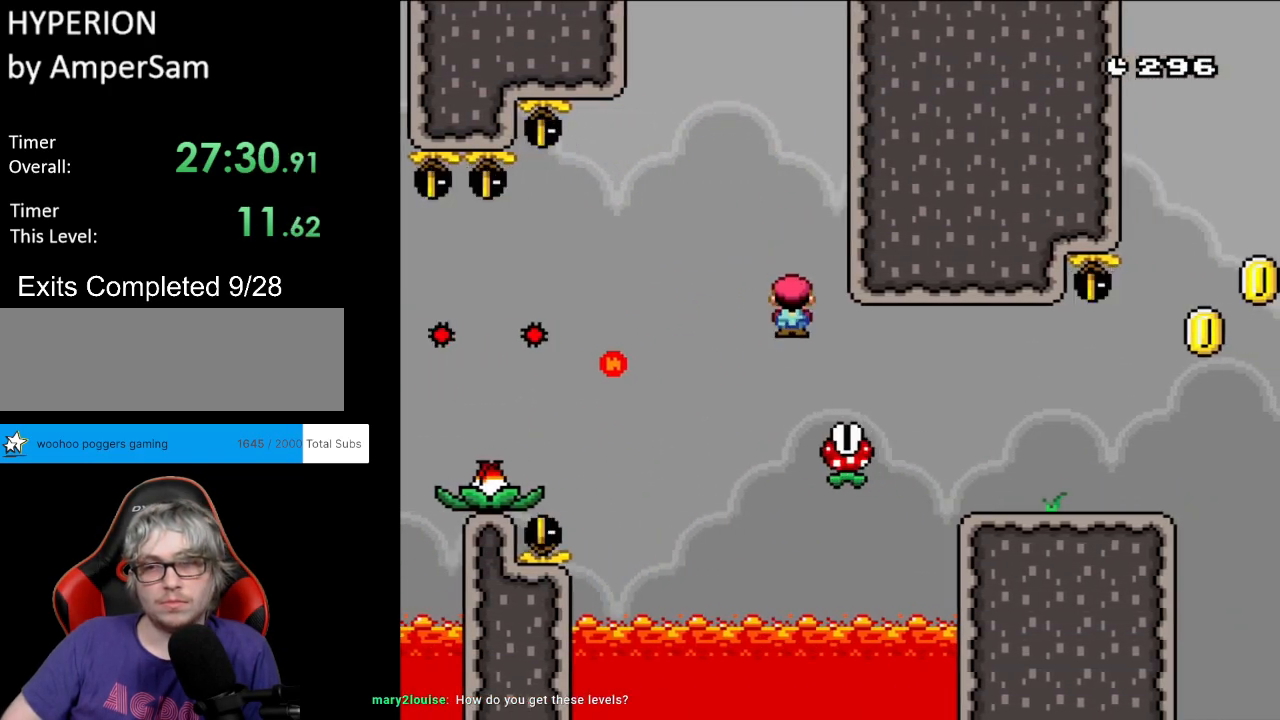
{"buttons": ["Y", "DPAD_RIGHT"], "events": [[217, "A", "down"], [333, "A", "up"], [367, "Y", "down"], [383, "X", "up"]]}
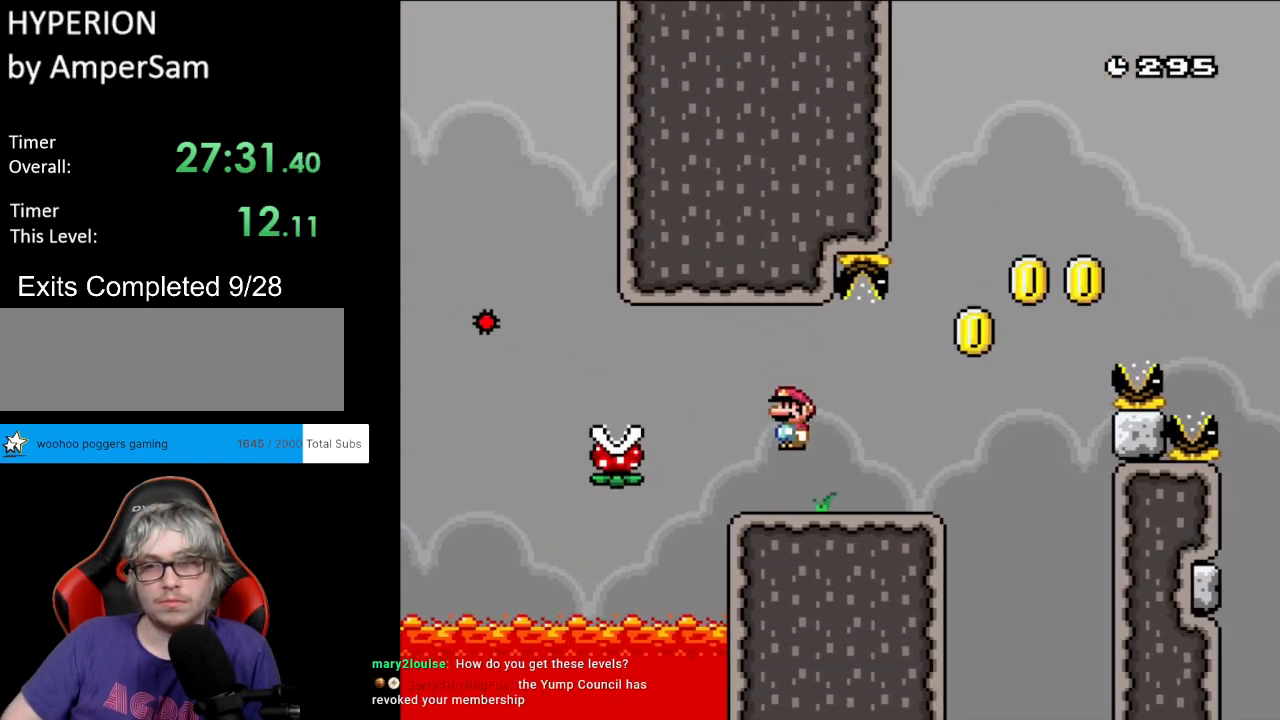
{"buttons": ["B", "Y", "DPAD_RIGHT"], "events": [[233, "B", "down"]]}
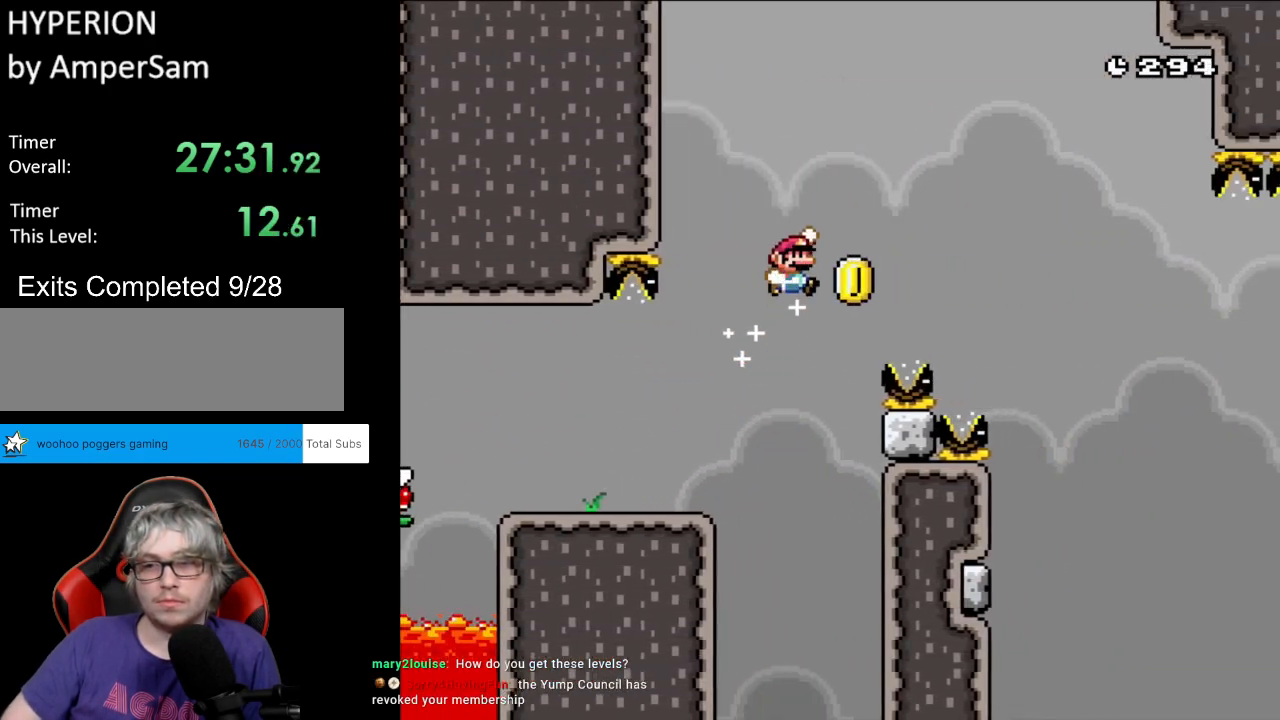
{"buttons": ["B", "Y", "DPAD_RIGHT"], "events": []}
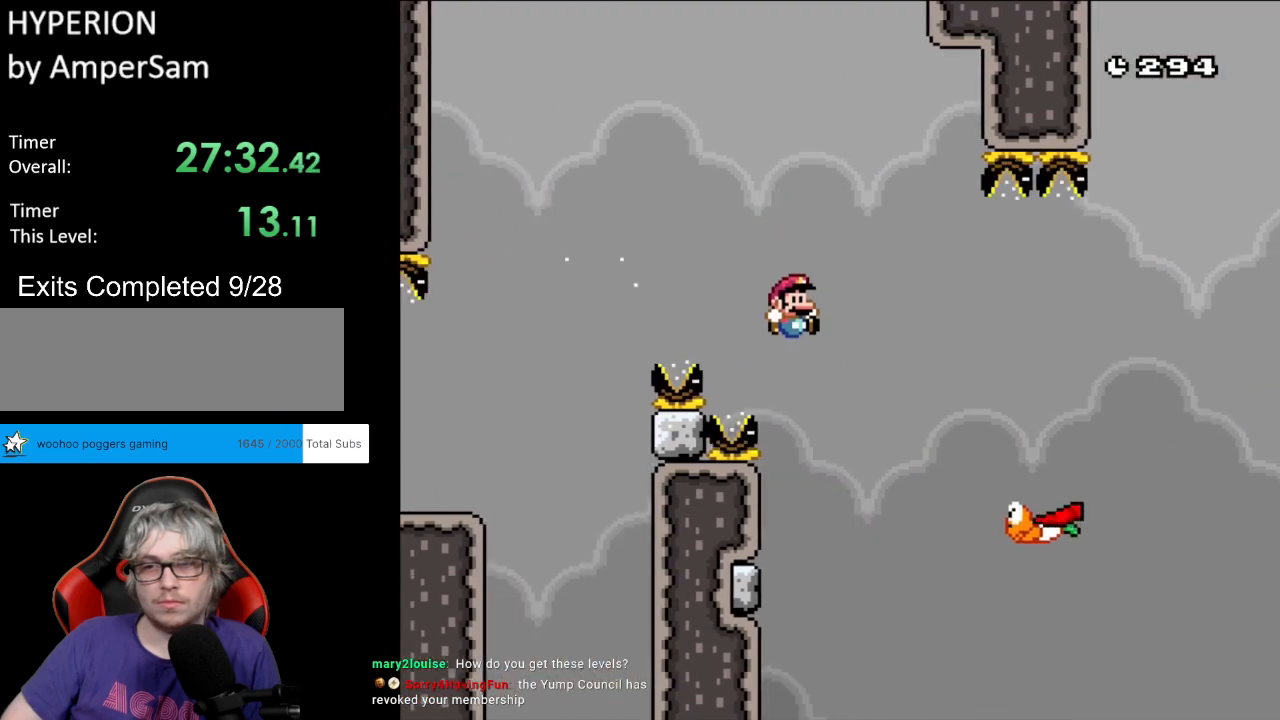
{"buttons": ["B", "Y", "DPAD_RIGHT"], "events": []}
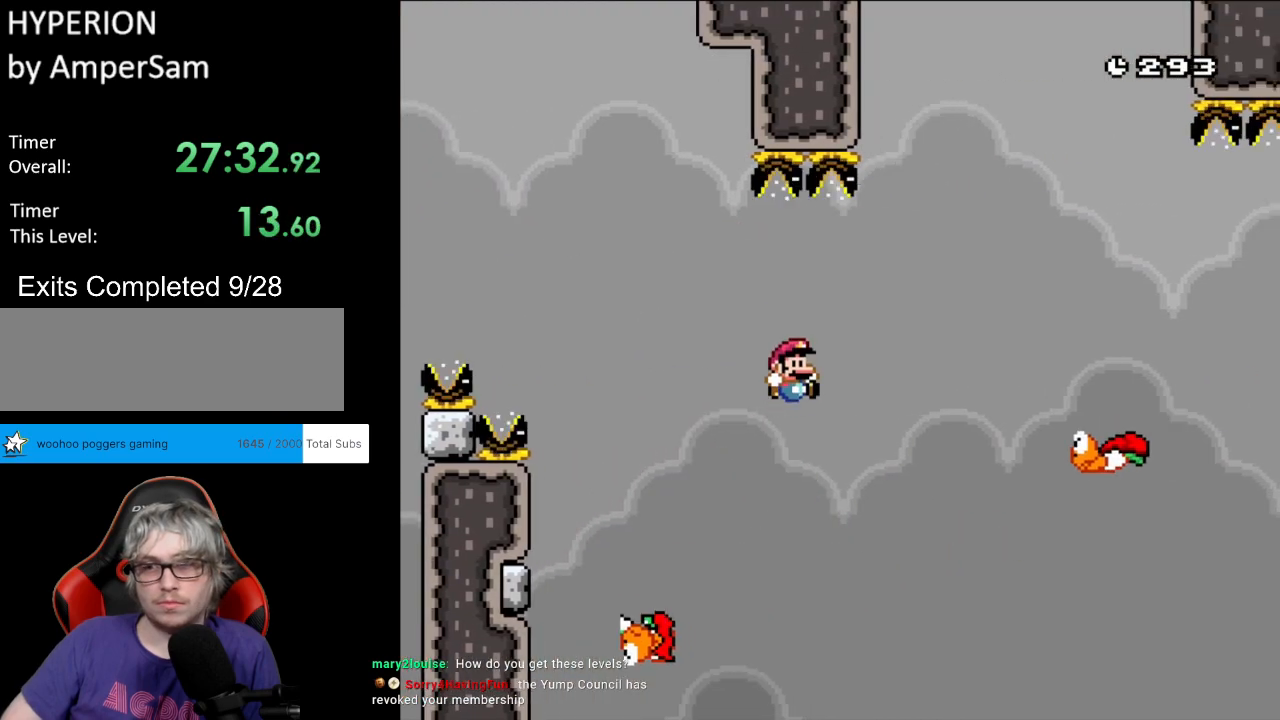
{"buttons": ["B", "Y", "DPAD_RIGHT"]}
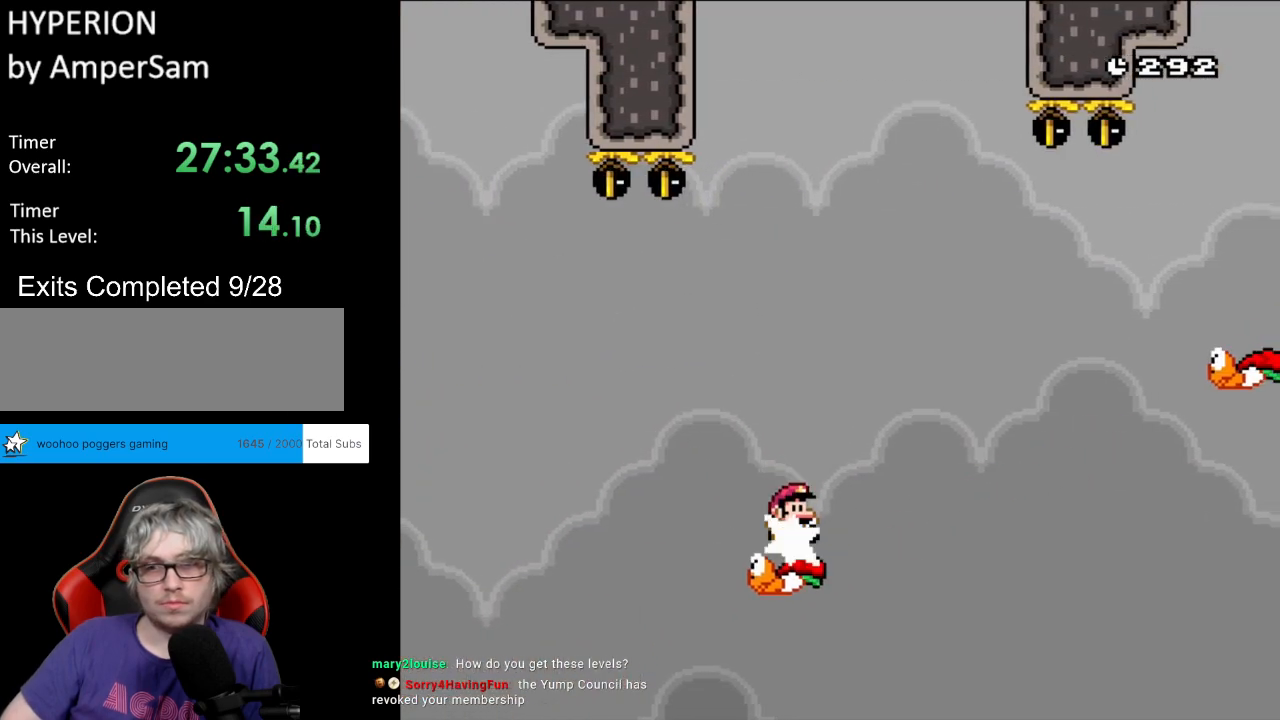
{"buttons": ["Y", "DPAD_UP", "DPAD_LEFT"], "events": [[233, "B", "up"], [450, "DPAD_LEFT", "down"], [450, "DPAD_RIGHT", "up"], [450, "DPAD_UP", "down"]]}
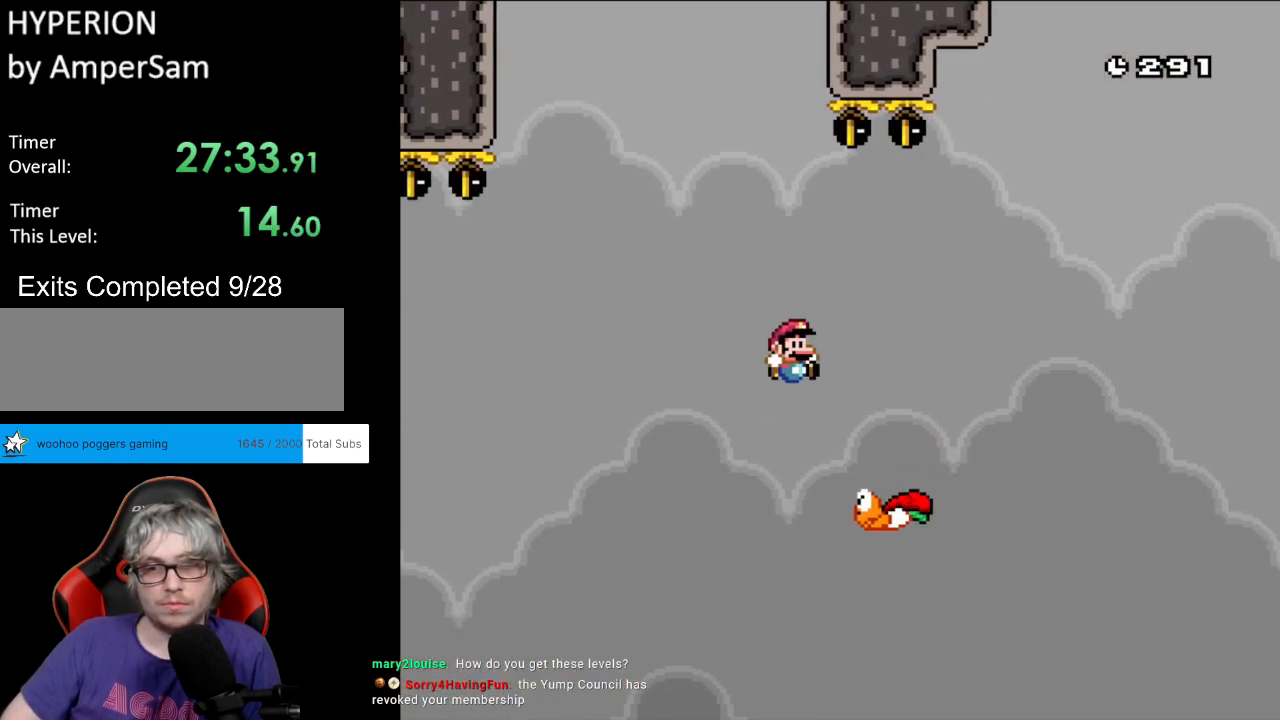
{"buttons": ["B", "Y", "DPAD_RIGHT"], "events": [[33, "DPAD_LEFT", "up"], [33, "DPAD_RIGHT", "down"], [33, "DPAD_UP", "up"], [67, "B", "down"]]}
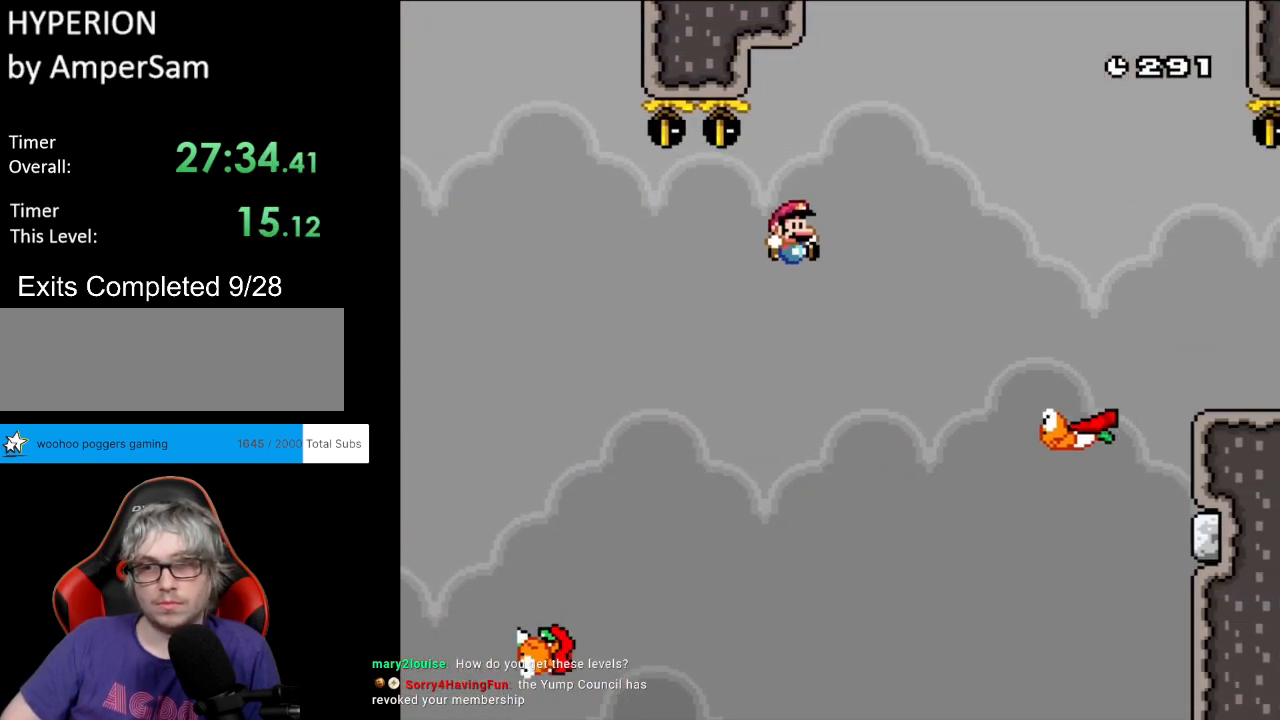
{"buttons": ["B", "Y", "DPAD_RIGHT"], "events": [[17, "B", "up"], [200, "DPAD_RIGHT", "up"], [200, "DPAD_UP", "down"], [217, "DPAD_LEFT", "down"], [217, "DPAD_UP", "up"], [317, "DPAD_LEFT", "up"], [317, "DPAD_RIGHT", "down"], [350, "B", "down"]]}
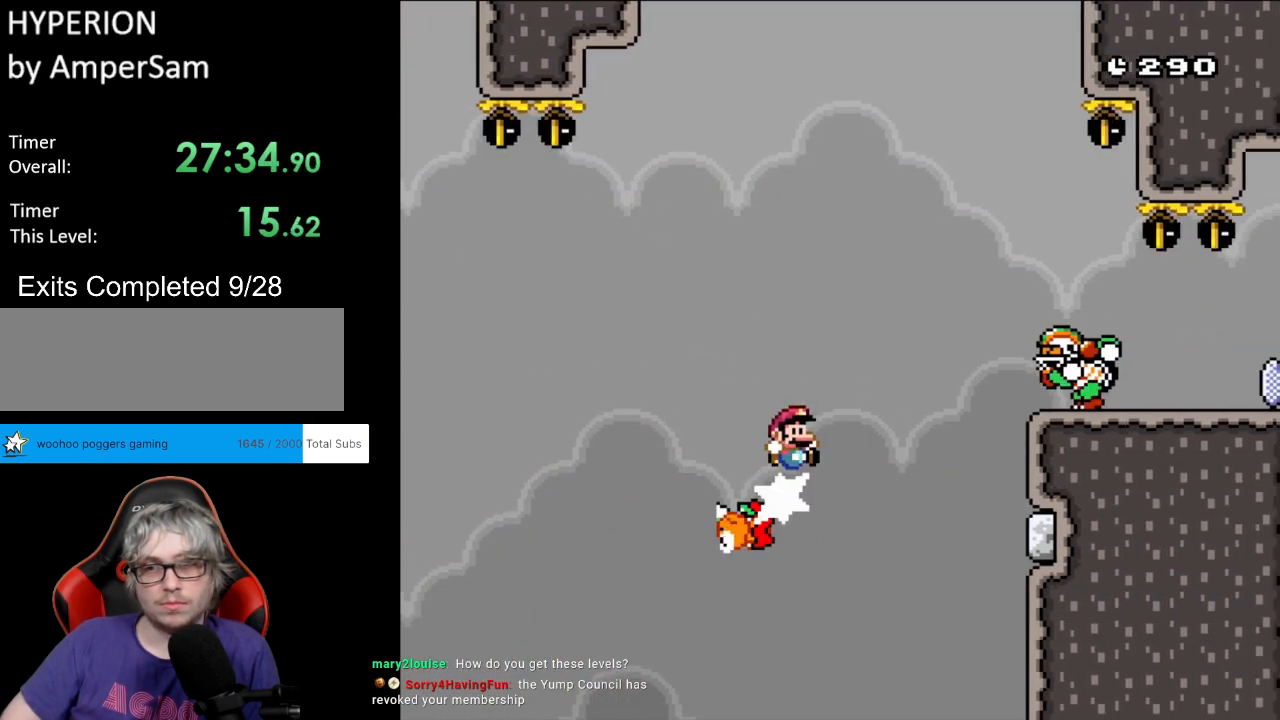
{"buttons": ["B", "Y", "DPAD_RIGHT"], "events": [[317, "B", "up"], [400, "B", "down"]]}
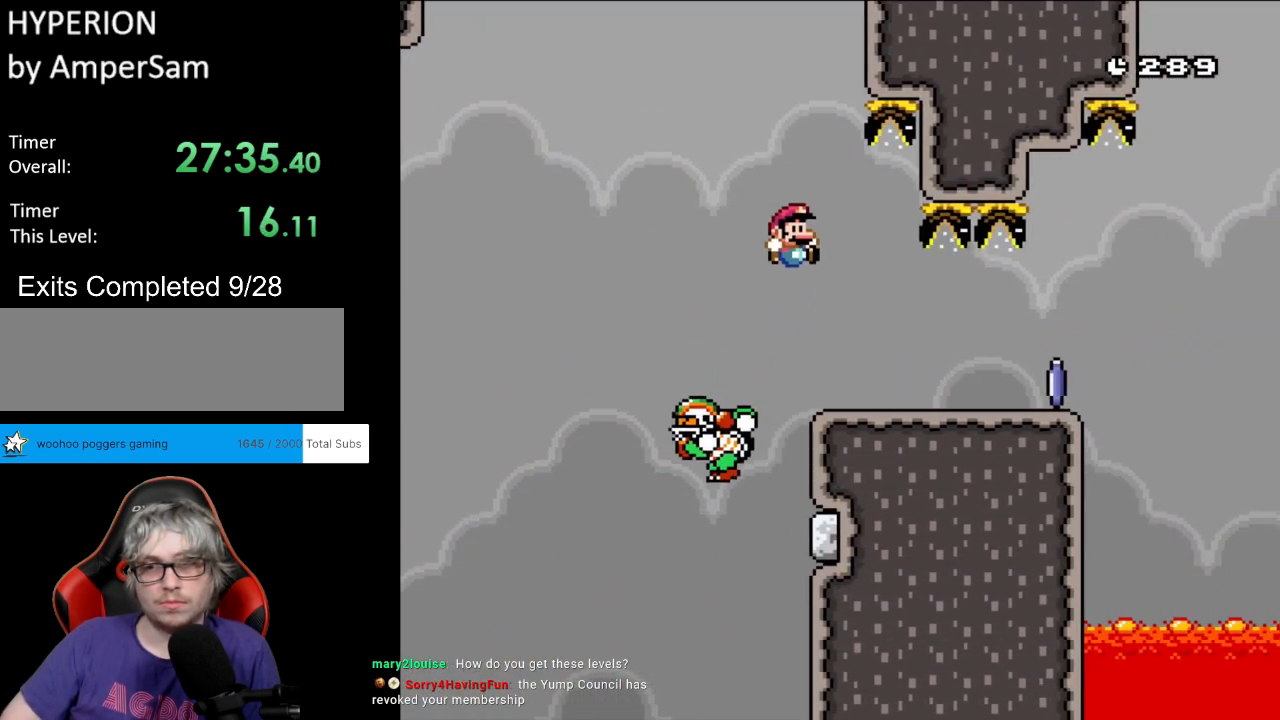
{"buttons": ["X", "DPAD_RIGHT"], "events": [[67, "B", "up"], [117, "X", "down"], [117, "Y", "up"]]}
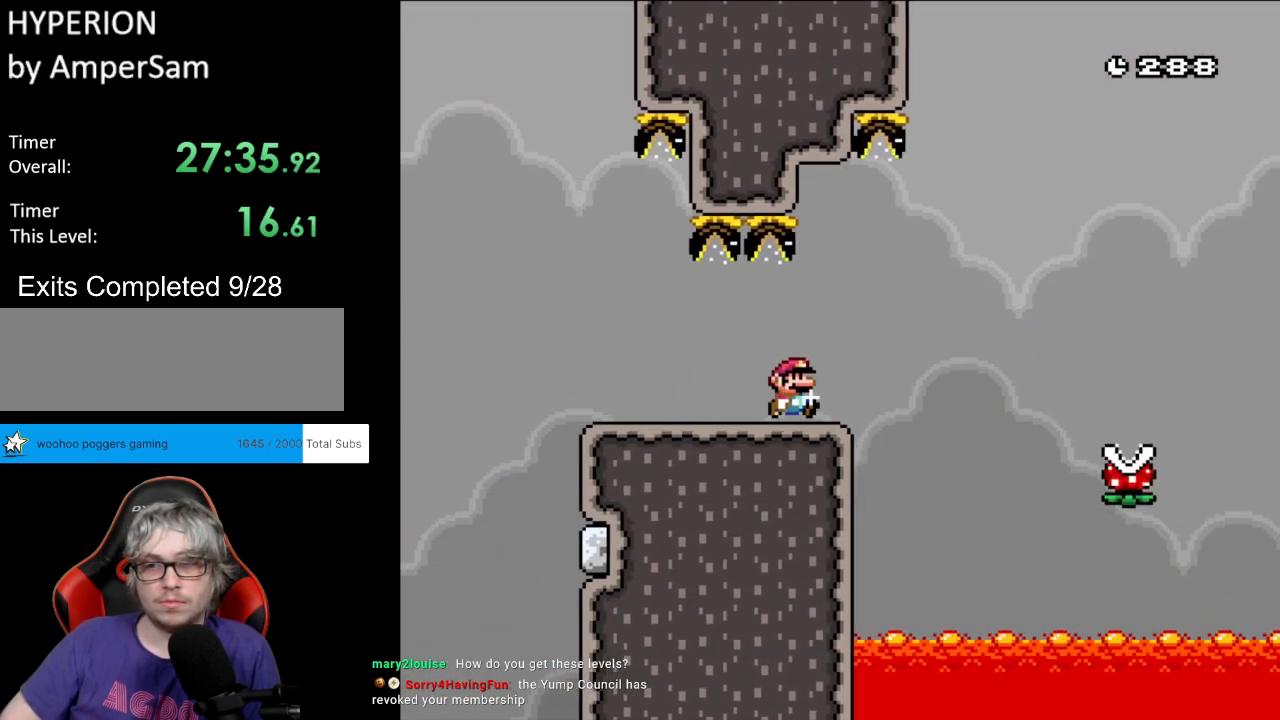
{"buttons": ["X", "DPAD_RIGHT"], "events": [[100, "A", "down"], [300, "A", "up"]]}
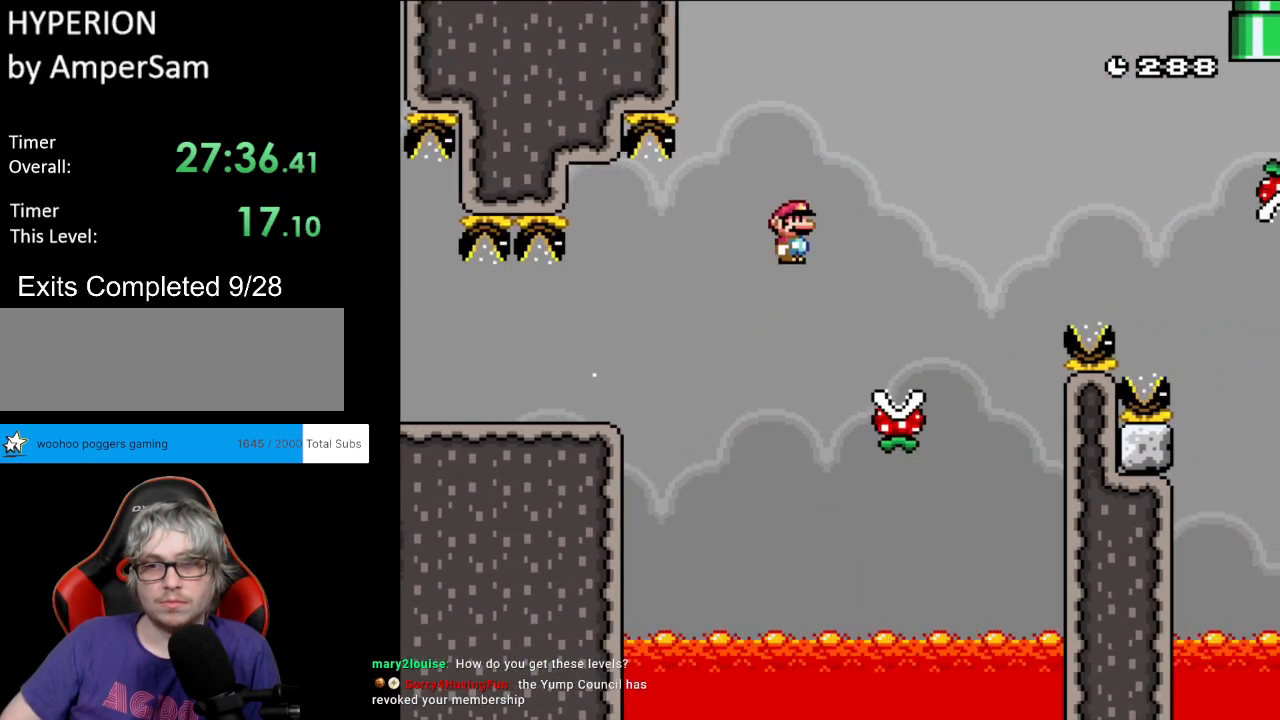
{"buttons": ["A", "X", "DPAD_RIGHT"], "events": [[67, "A", "down"]]}
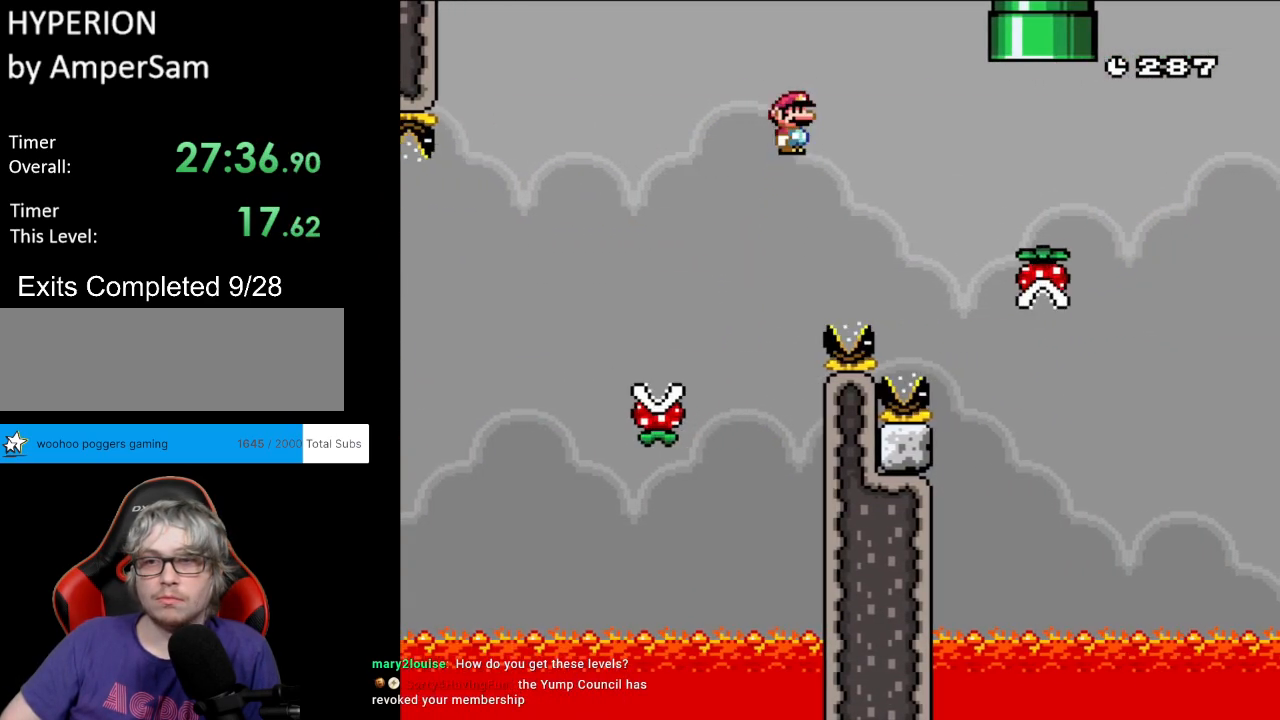
{"buttons": ["A", "X", "DPAD_RIGHT"], "events": []}
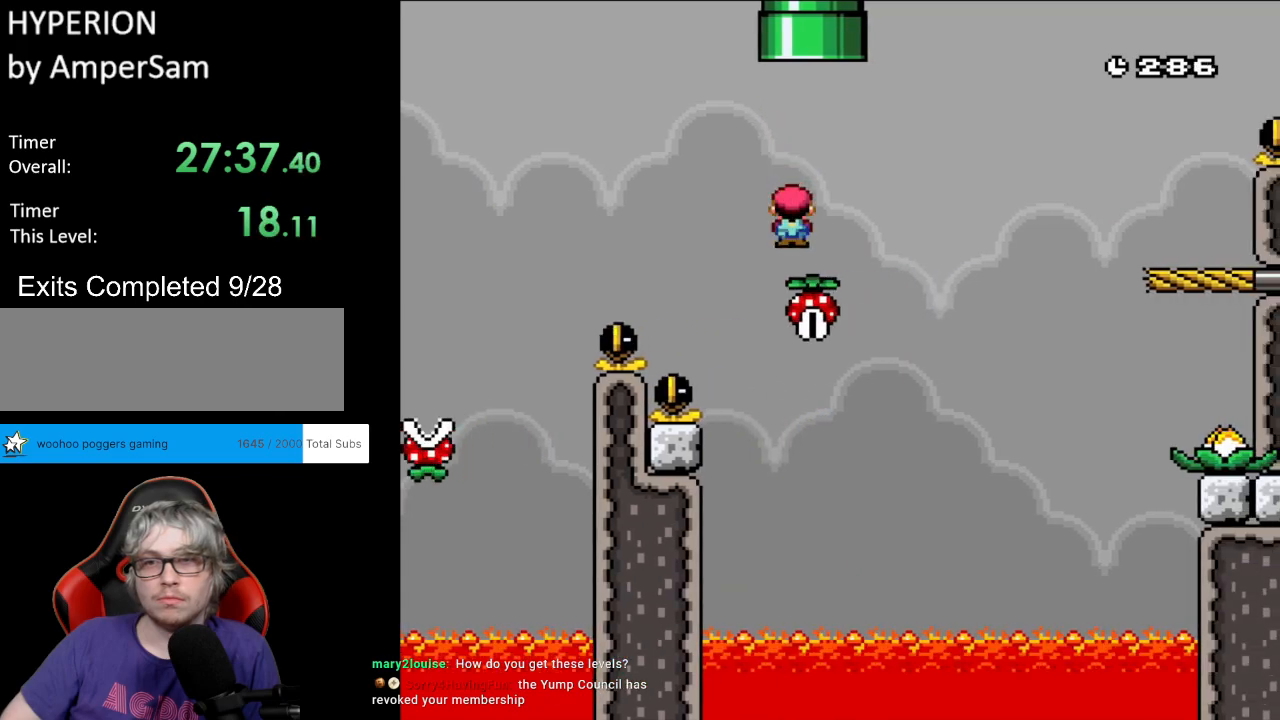
{"buttons": ["Y", "DPAD_RIGHT"], "events": [[450, "A", "up"], [450, "Y", "down"], [483, "X", "up"]]}
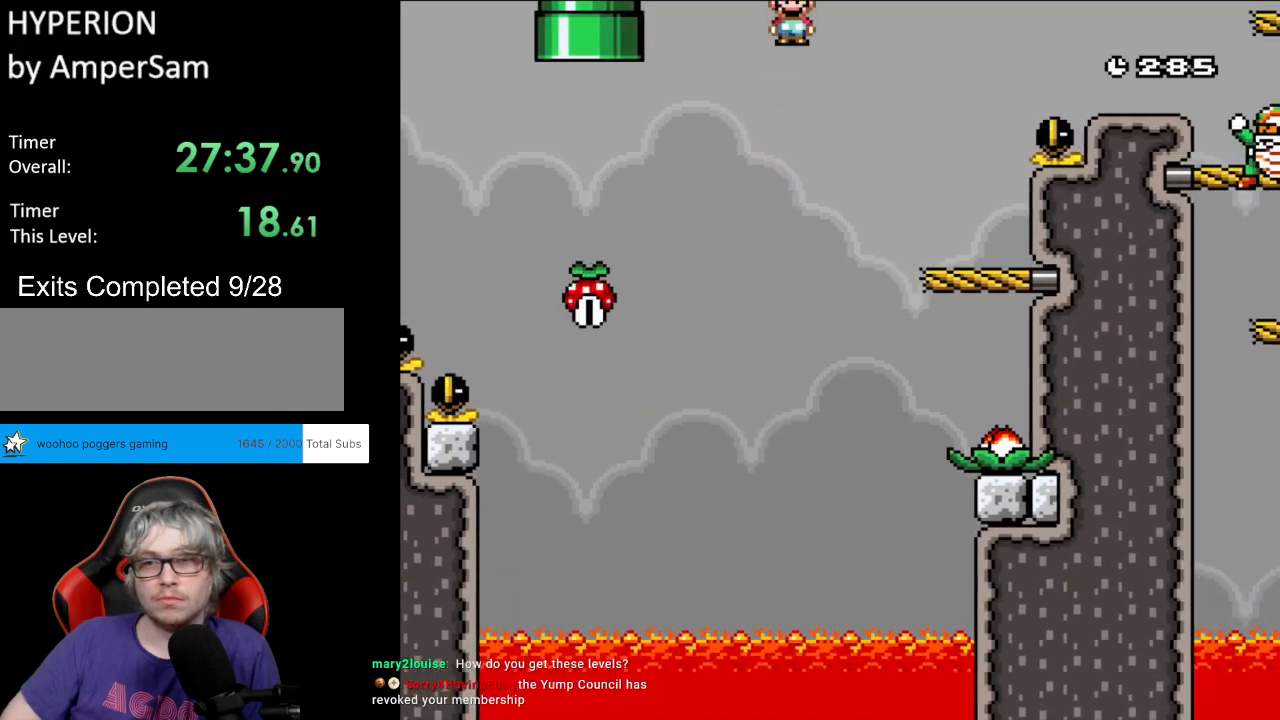
{"buttons": ["B", "Y", "DPAD_RIGHT"], "events": [[200, "DPAD_LEFT", "down"], [200, "DPAD_RIGHT", "up"], [200, "DPAD_UP", "down"], [267, "DPAD_LEFT", "up"], [283, "DPAD_UP", "up"], [300, "DPAD_RIGHT", "down"], [417, "B", "down"]]}
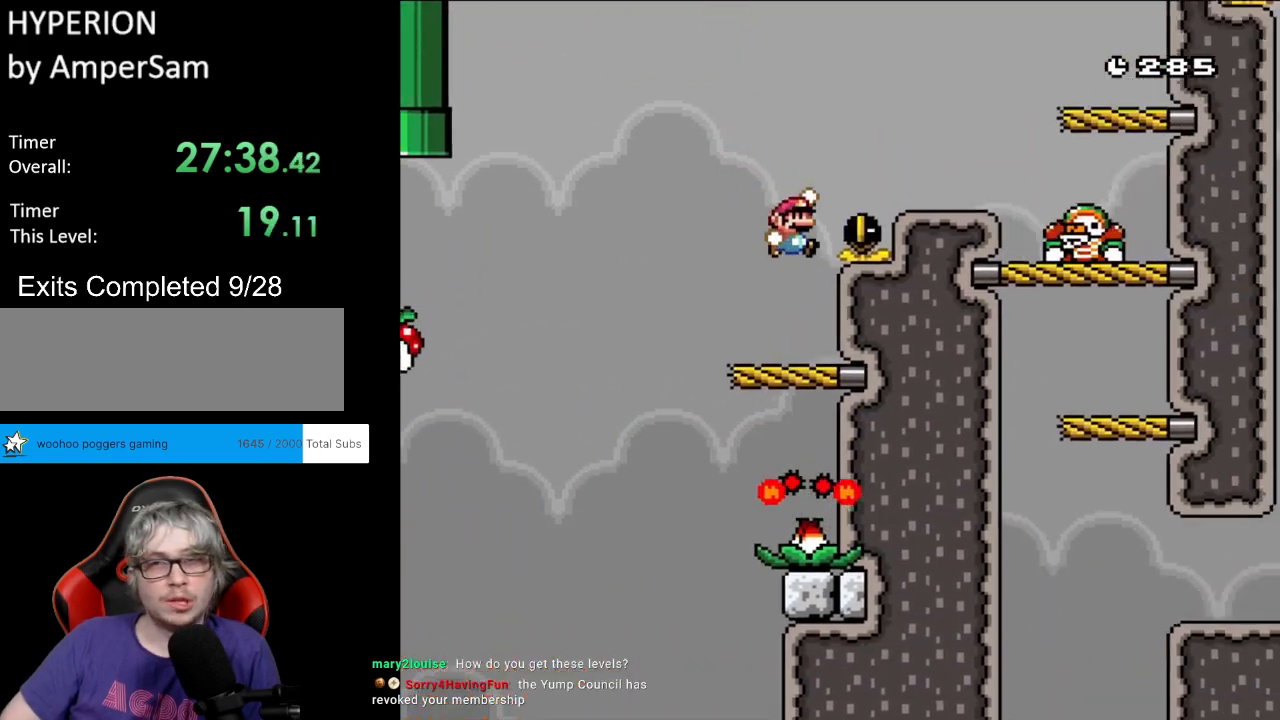
{"buttons": ["B", "Y", "DPAD_RIGHT"], "events": []}
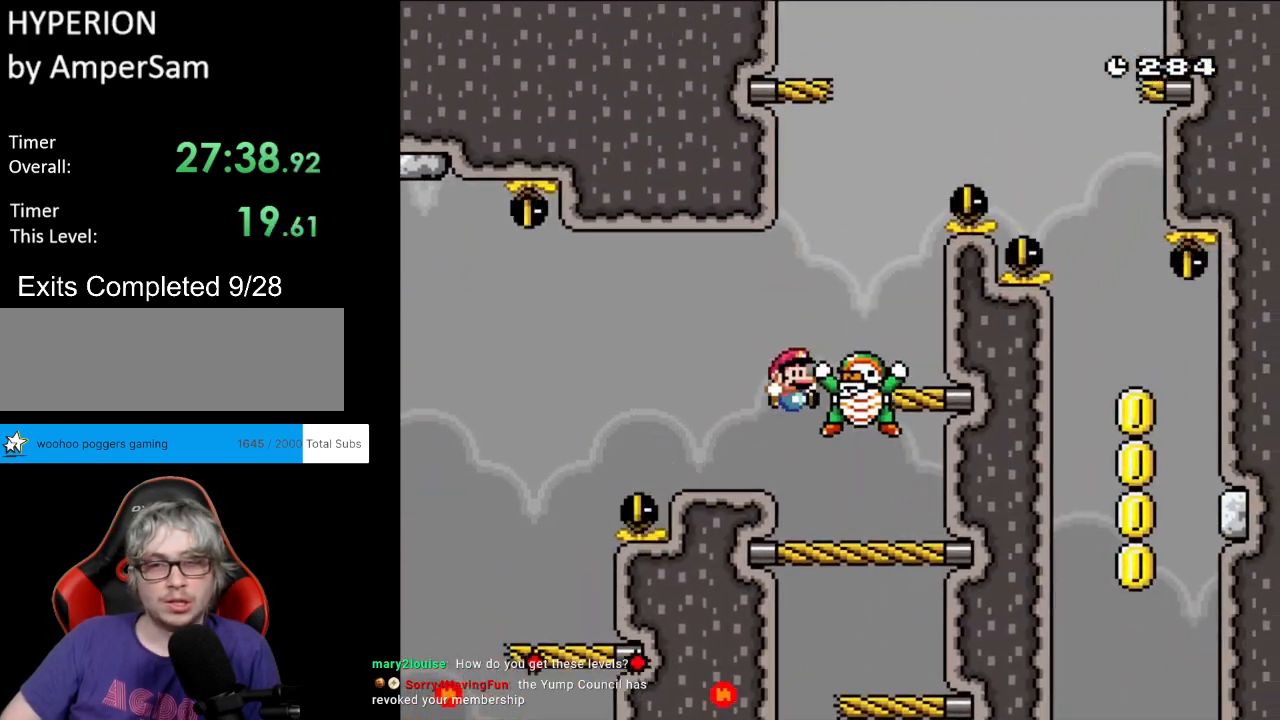
{"buttons": ["Y"], "events": [[133, "DPAD_RIGHT", "up"], [133, "DPAD_UP", "down"], [150, "DPAD_LEFT", "down"], [217, "DPAD_UP", "up"], [383, "B", "up"], [400, "DPAD_LEFT", "up"]]}
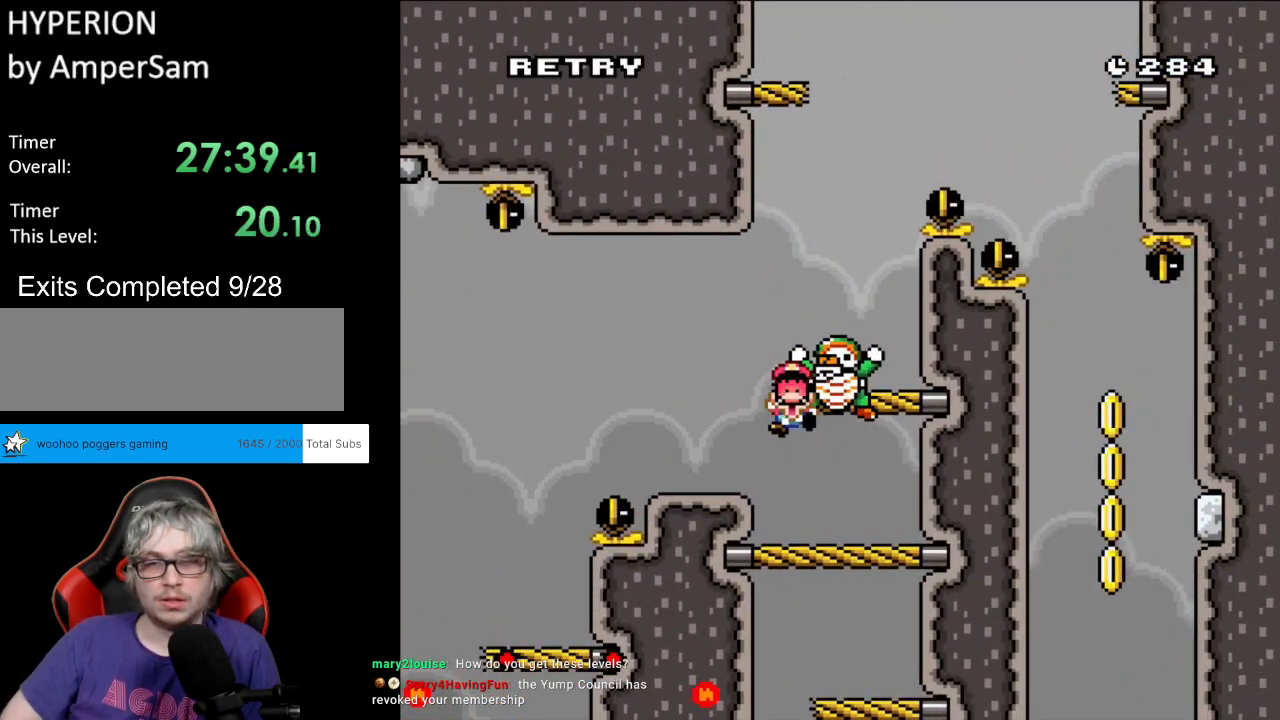
{"buttons": [], "events": [[17, "Y", "up"], [150, "A", "down"], [283, "A", "up"]]}
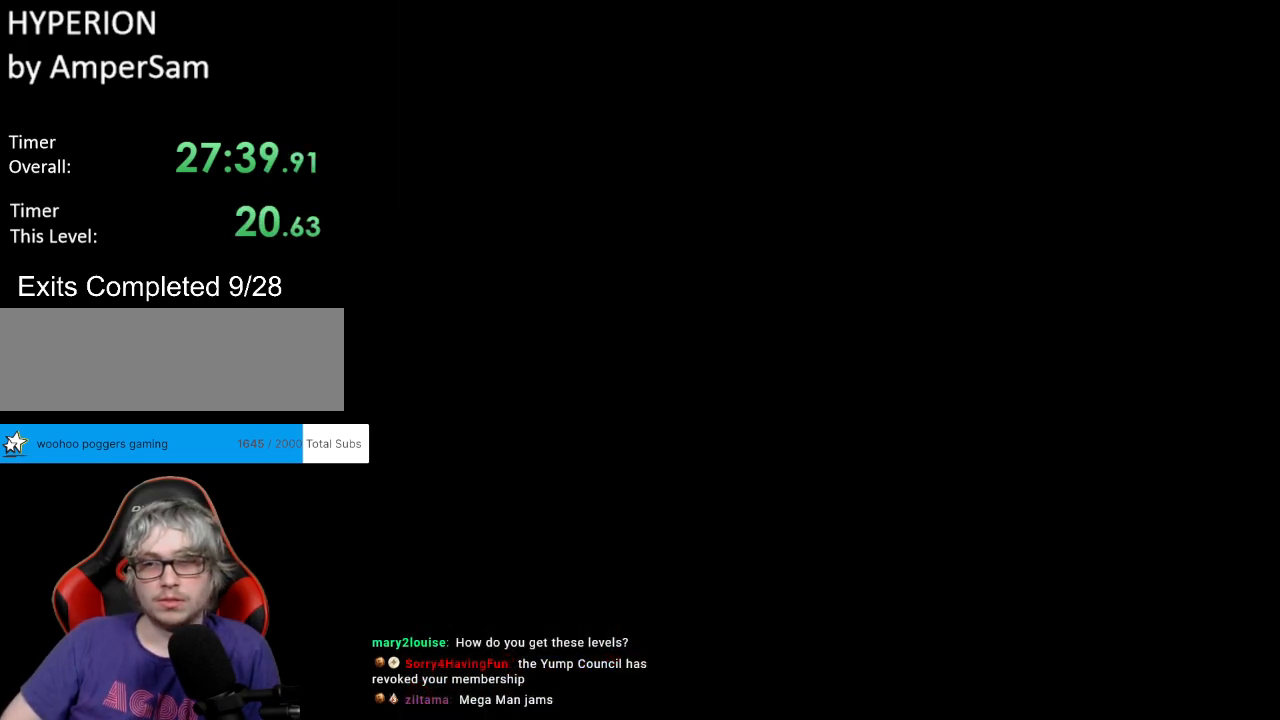
{"buttons": [], "events": []}
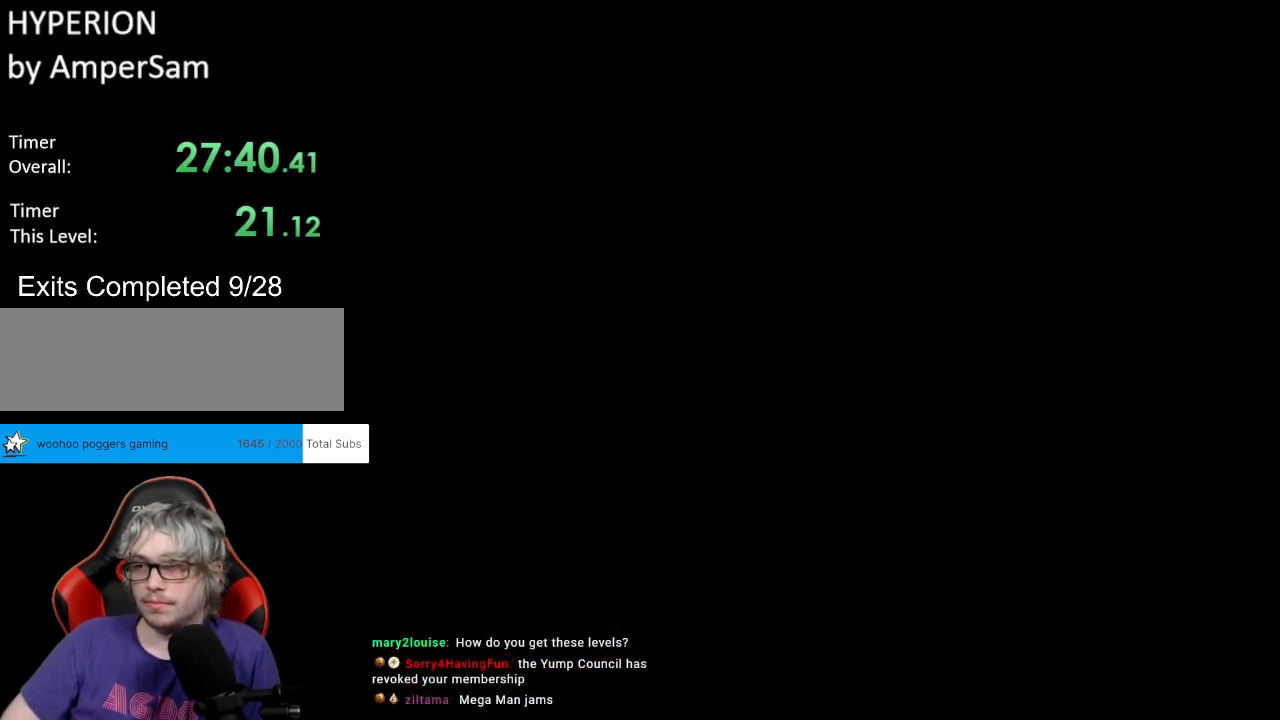
{"buttons": [], "events": []}
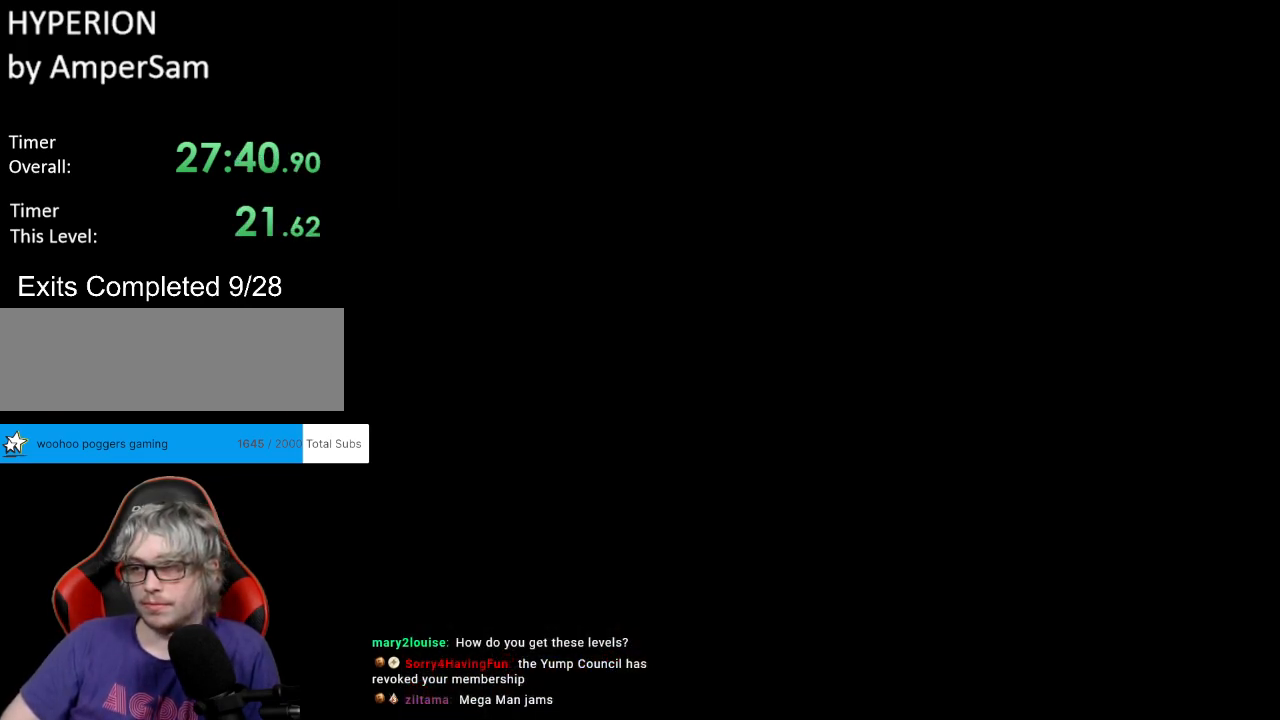
{"buttons": [], "events": []}
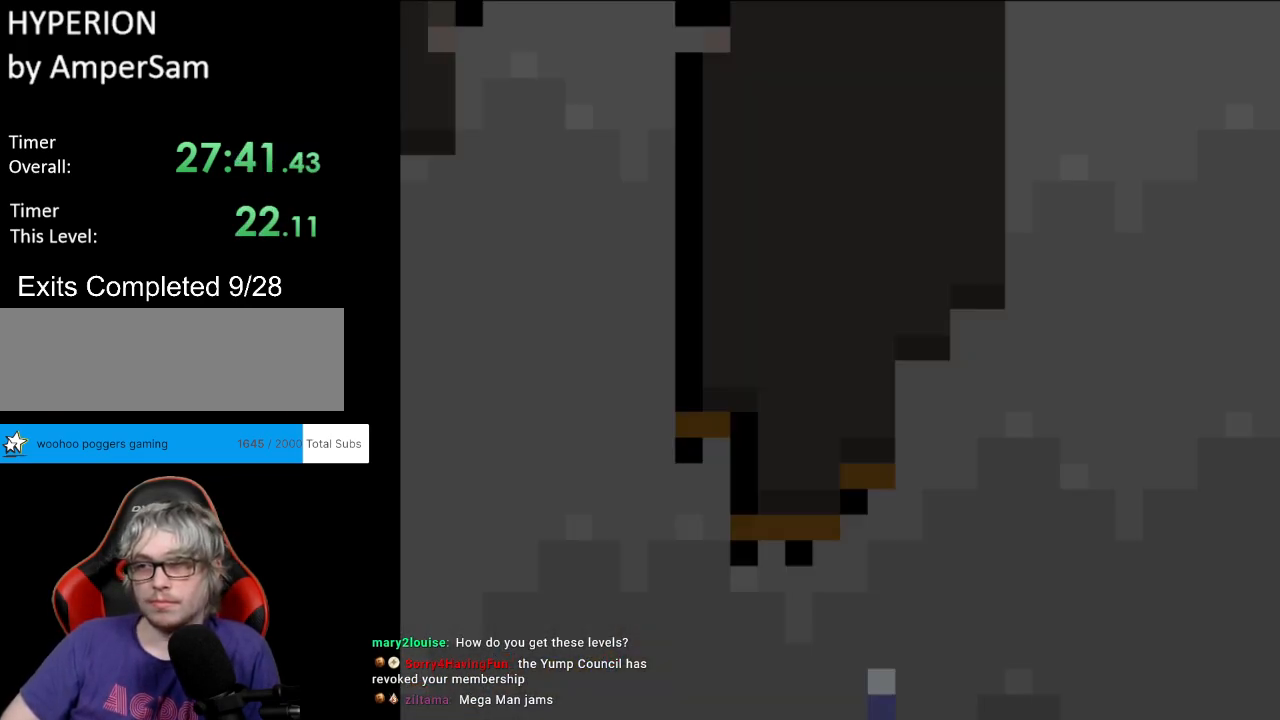
{"buttons": ["Y", "DPAD_RIGHT"], "events": [[350, "Y", "down"], [500, "DPAD_RIGHT", "down"]]}
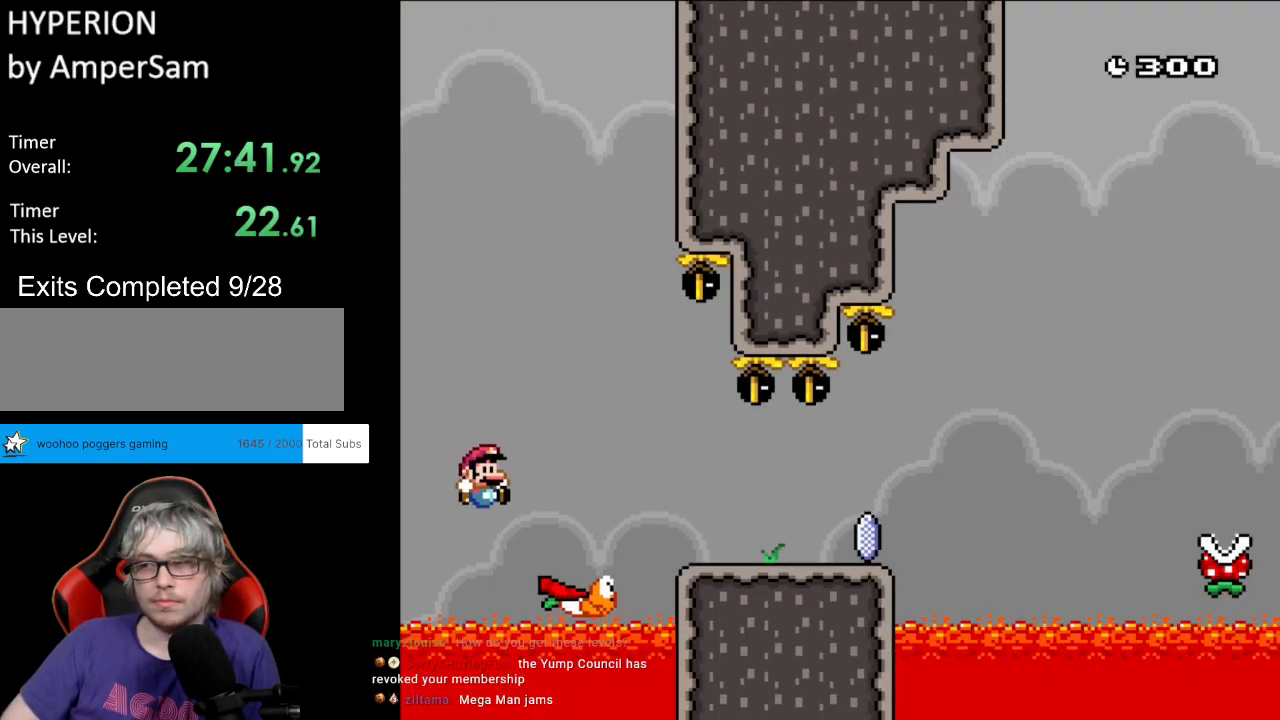
{"buttons": ["A"], "events": [[300, "DPAD_RIGHT", "up"], [300, "Y", "up"], [433, "A", "down"]]}
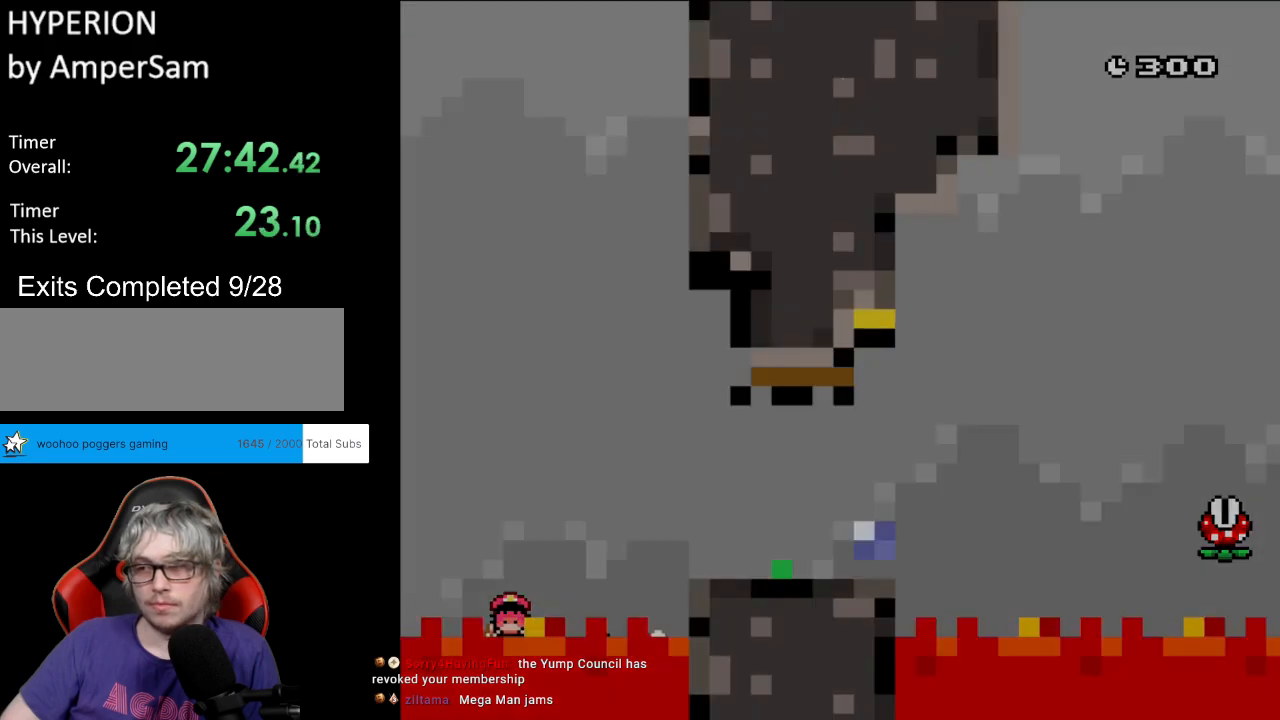
{"buttons": ["Y", "DPAD_RIGHT"], "events": [[67, "A", "up"], [150, "A", "down"], [317, "A", "up"], [483, "DPAD_RIGHT", "down"], [500, "Y", "down"]]}
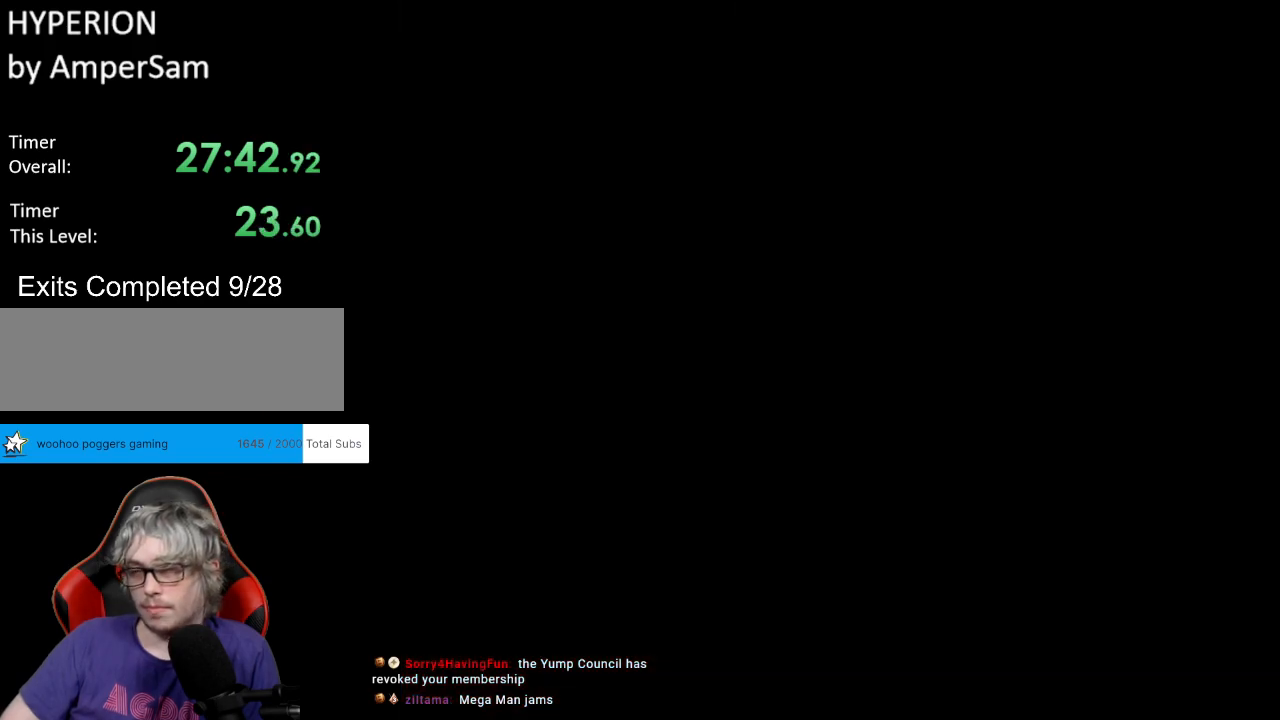
{"buttons": ["Y", "DPAD_RIGHT"], "events": []}